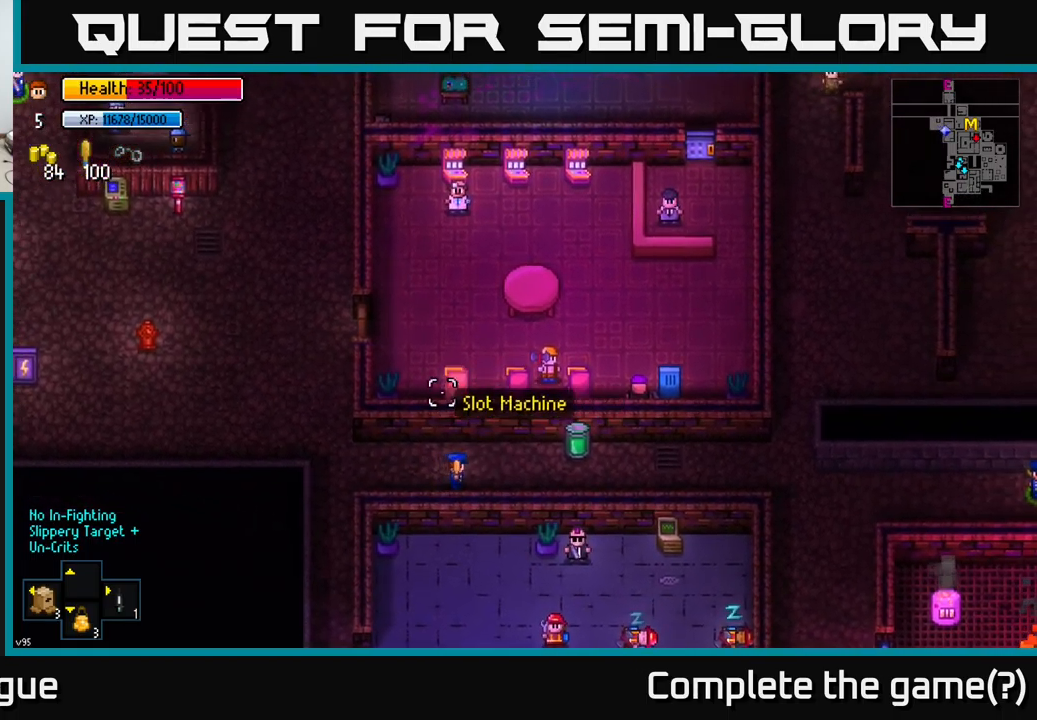
Gameplay with a controller (Xbox layout); each line is a JSON object with the inputs held at the frame after it. "events" lists button and stick changes between this image and that frame as [ms after this image, input, new state], when the widget could be followed in between.
{"buttons": [], "left_stick": "right", "right_stick": "up-left", "events": [[17, "right_stick", "up-left"]]}
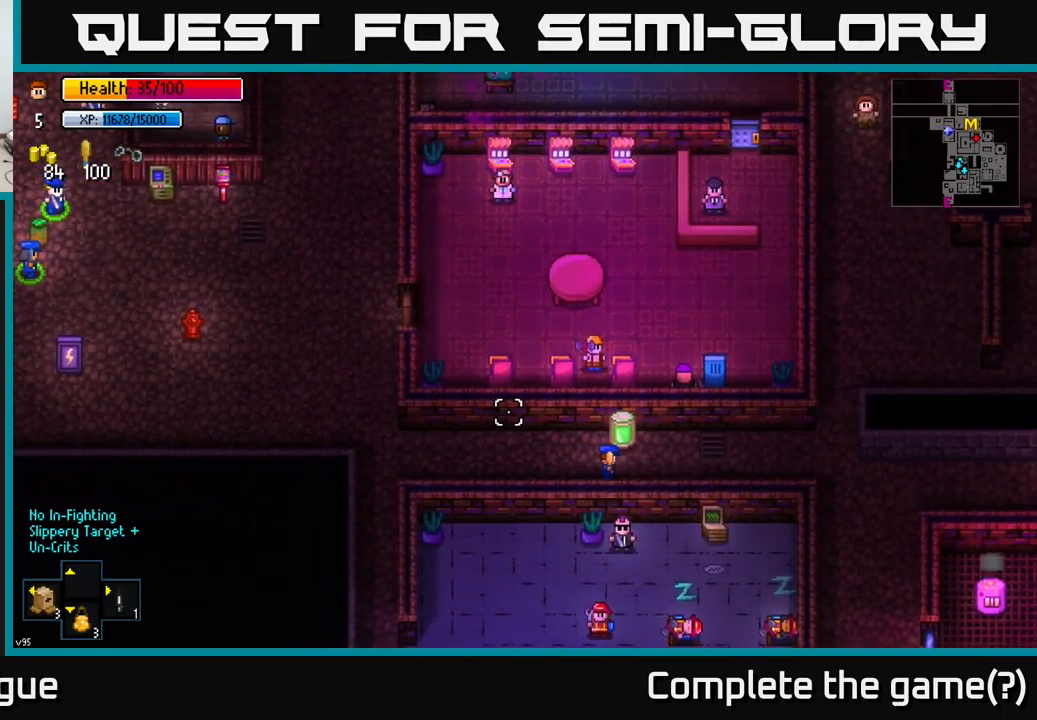
{"buttons": [], "left_stick": "right", "right_stick": "down-left", "events": [[83, "right_stick", "left"], [283, "left_stick", "down-right"], [367, "right_stick", "down-left"], [450, "left_stick", "right"]]}
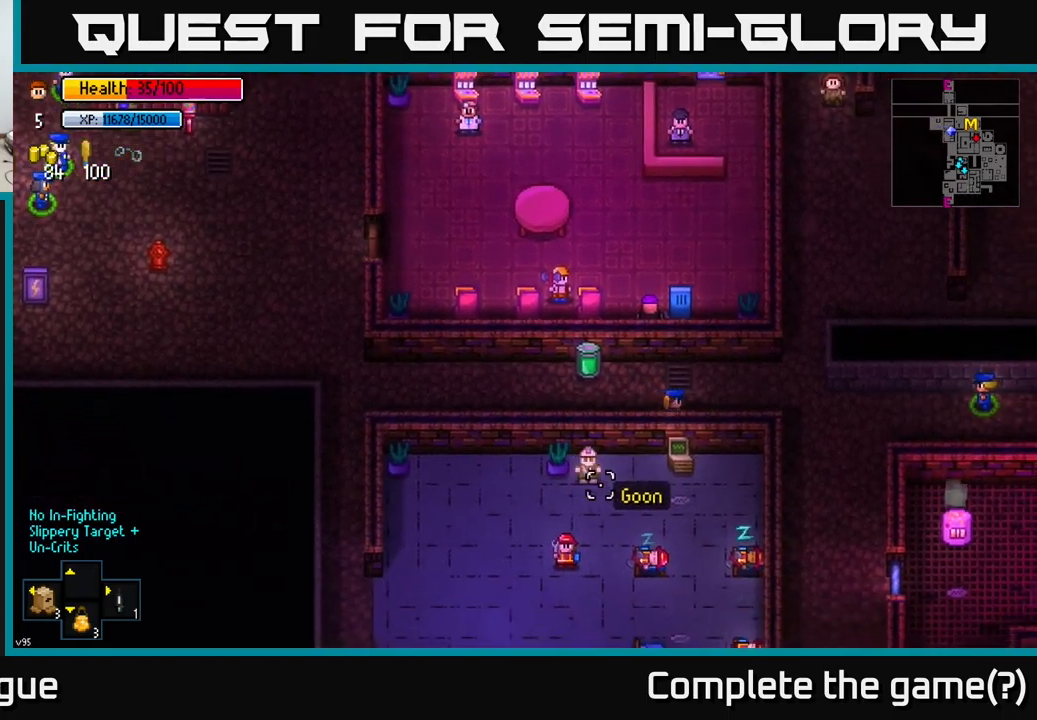
{"buttons": [], "left_stick": "down-right", "right_stick": "down-left", "events": [[383, "left_stick", "down-right"]]}
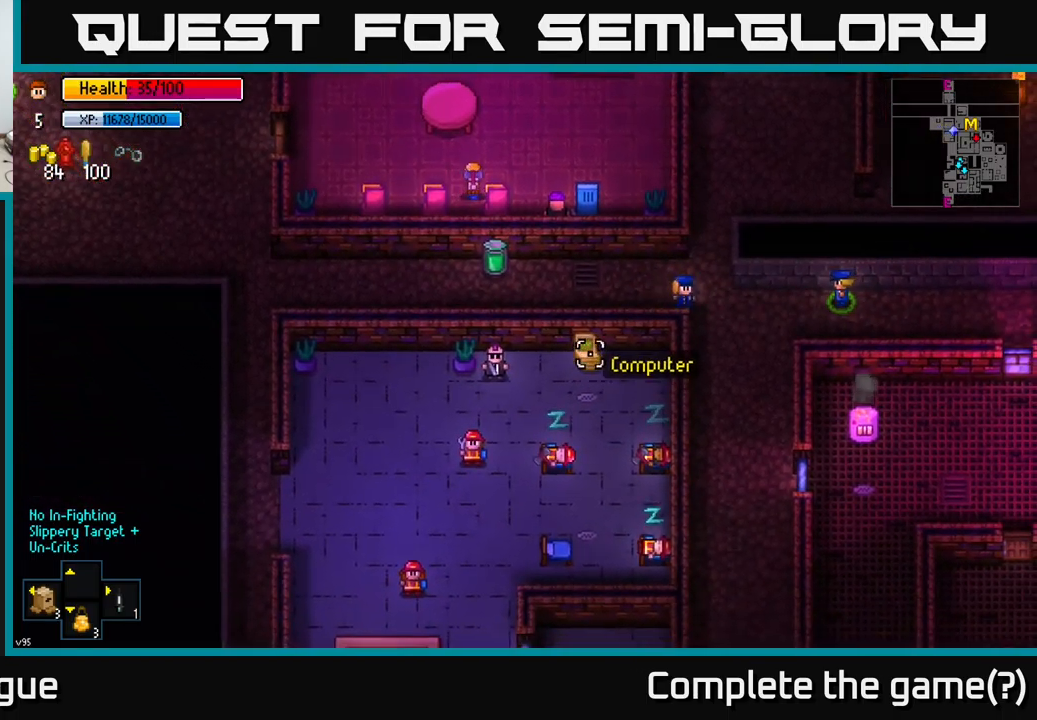
{"buttons": [], "left_stick": "down", "right_stick": "down-right", "events": [[100, "right_stick", "up-left"], [167, "right_stick", "up-right"], [200, "left_stick", "right"], [250, "right_stick", "right"], [367, "left_stick", "center"], [400, "right_stick", "down-right"], [417, "left_stick", "down"]]}
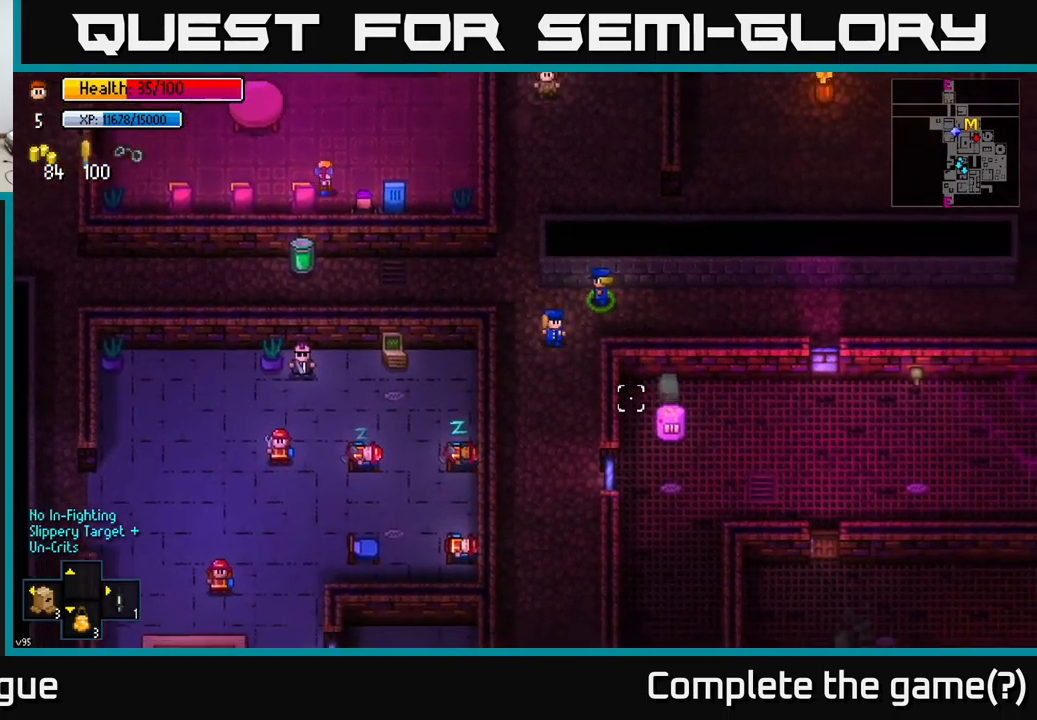
{"buttons": [], "left_stick": "down", "right_stick": "down-left", "events": [[417, "right_stick", "down-left"]]}
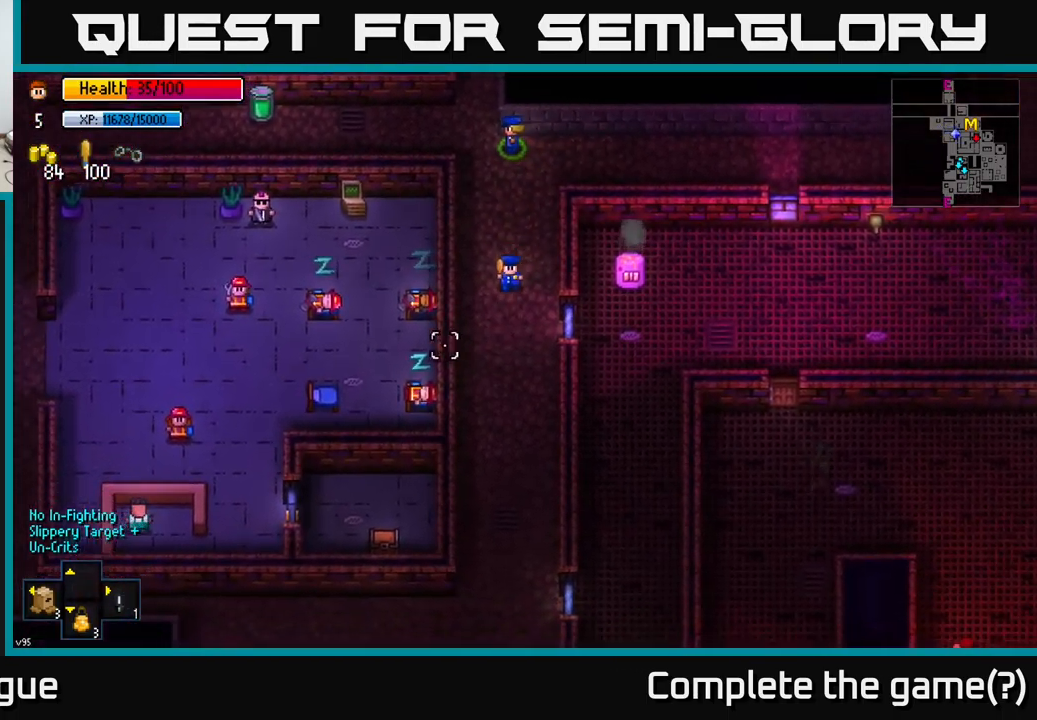
{"buttons": [], "left_stick": "down-left", "right_stick": "down", "events": [[250, "left_stick", "down-left"], [267, "right_stick", "down"]]}
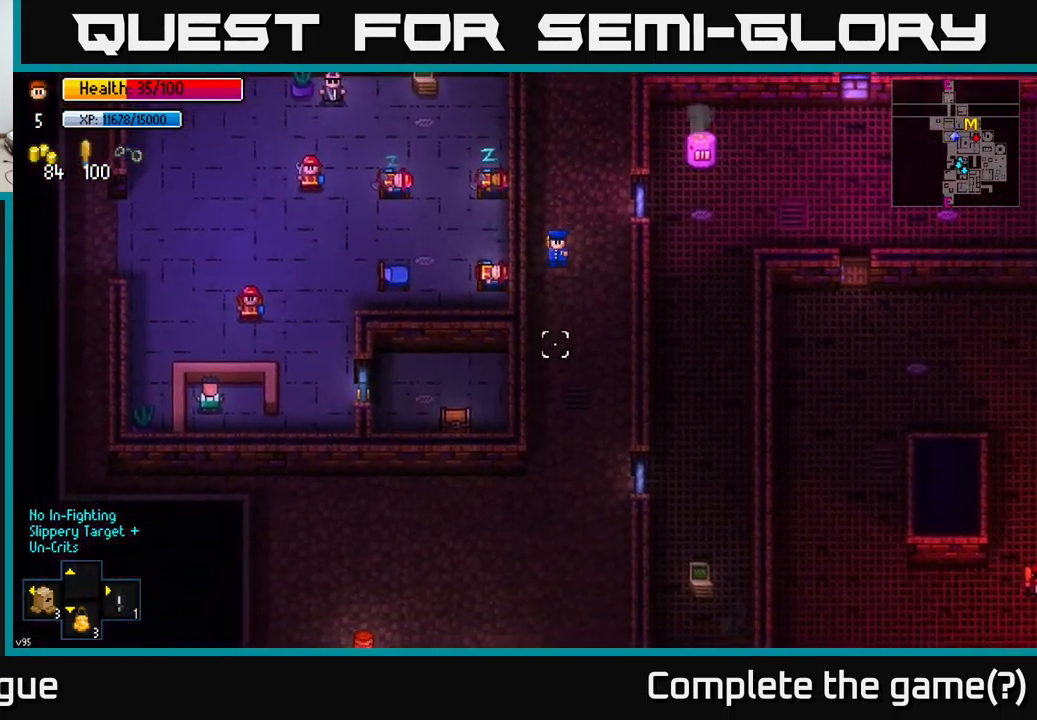
{"buttons": [], "left_stick": "down", "right_stick": "center", "events": [[33, "left_stick", "down-right"], [117, "right_stick", "down-left"], [150, "left_stick", "center"], [300, "left_stick", "down"], [350, "right_stick", "center"]]}
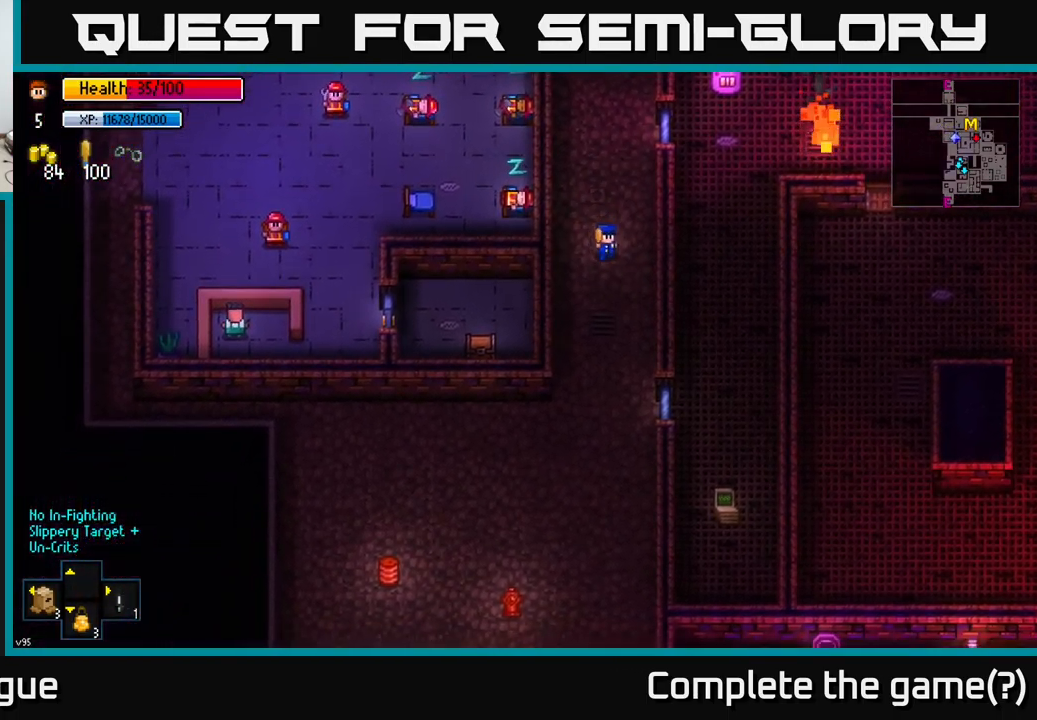
{"buttons": [], "left_stick": "up", "right_stick": "right", "events": [[117, "right_stick", "right"], [383, "left_stick", "up"]]}
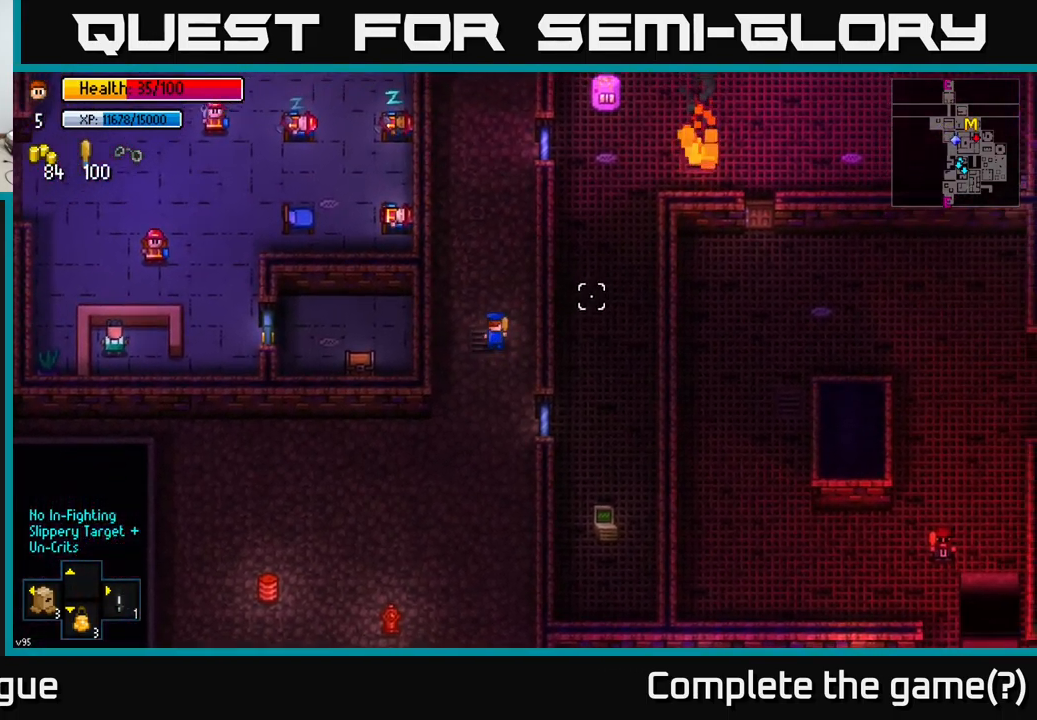
{"buttons": [], "left_stick": "down", "right_stick": "down-right", "events": [[17, "right_stick", "up-right"], [233, "left_stick", "left"], [283, "left_stick", "down"], [283, "right_stick", "down-right"]]}
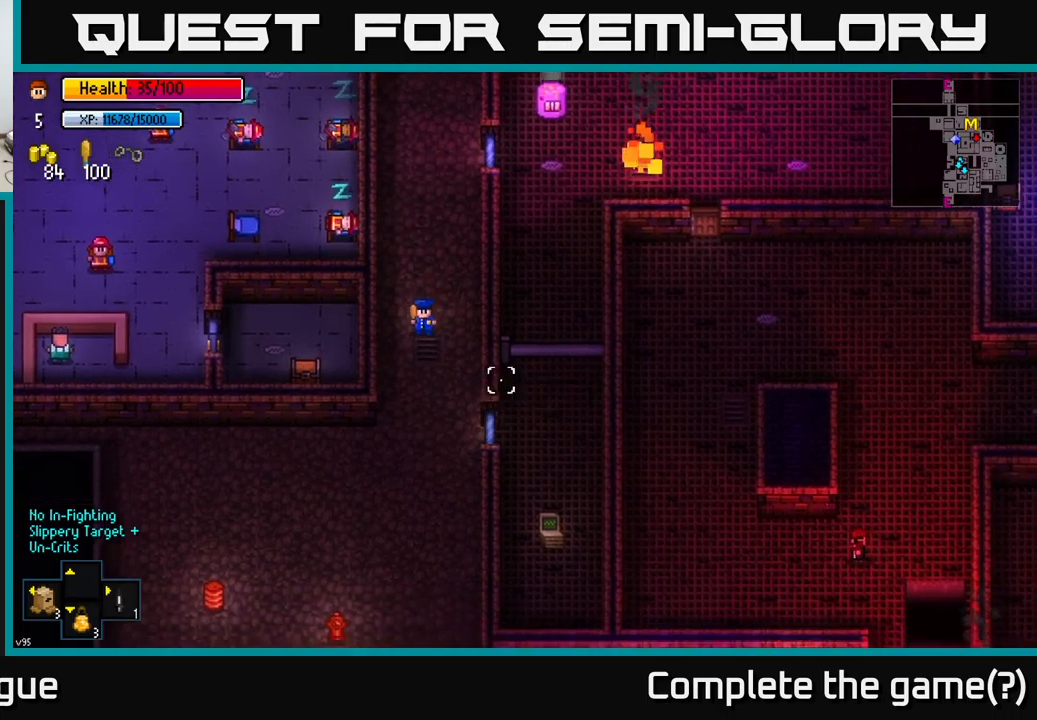
{"buttons": [], "left_stick": "down", "right_stick": "center", "events": [[367, "right_stick", "center"]]}
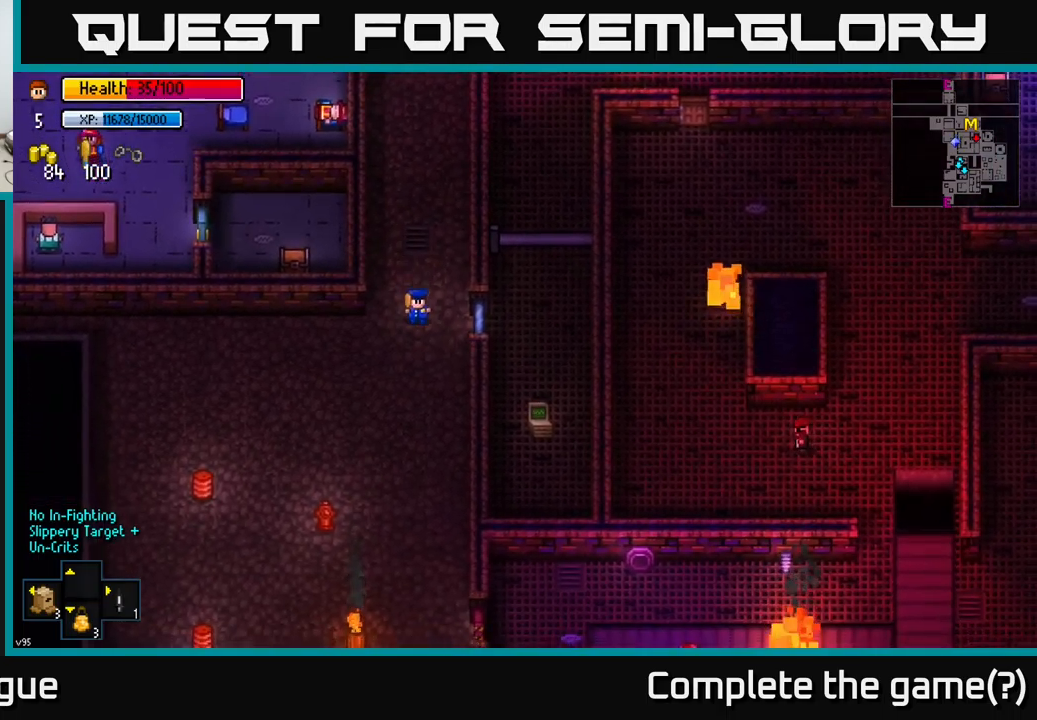
{"buttons": [], "left_stick": "center", "right_stick": "center", "events": [[50, "left_stick", "center"], [200, "Y", "down"], [300, "Y", "up"]]}
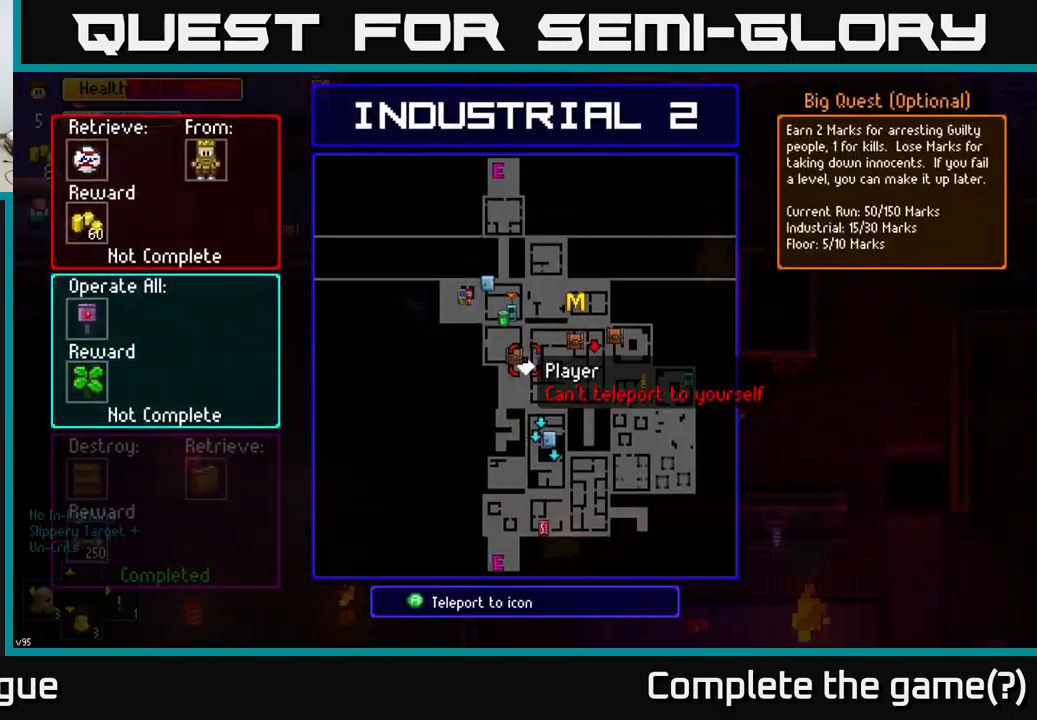
{"buttons": [], "left_stick": "down", "right_stick": "center", "events": [[484, "left_stick", "down"]]}
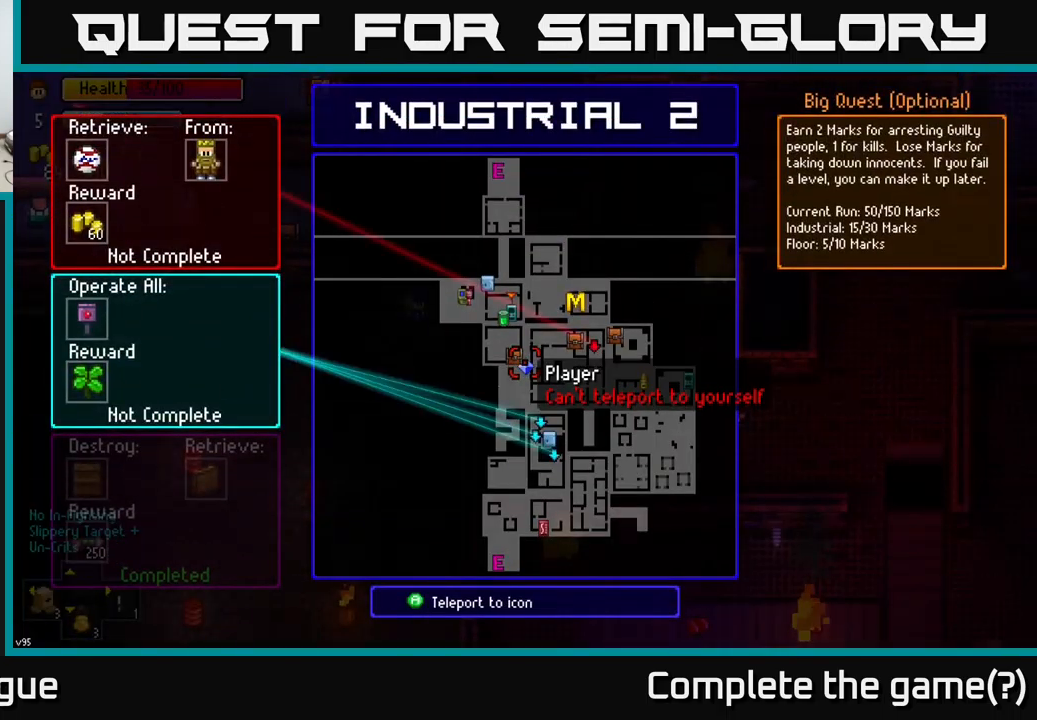
{"buttons": [], "left_stick": "up", "right_stick": "center", "events": [[50, "left_stick", "down-right"], [250, "left_stick", "center"], [484, "left_stick", "up"]]}
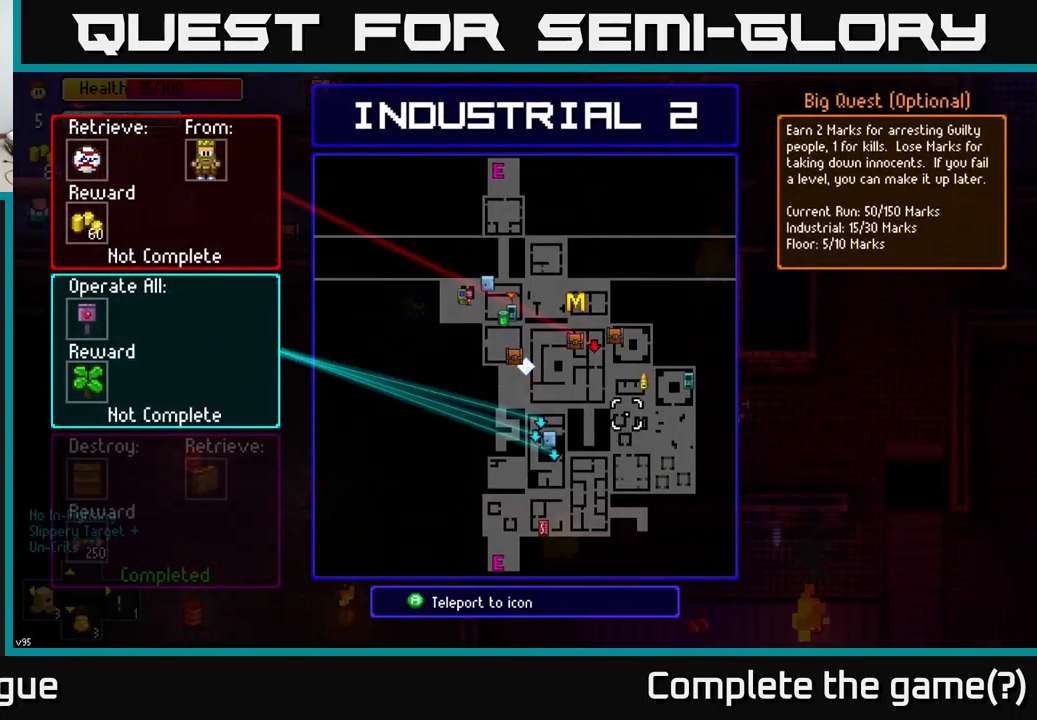
{"buttons": [], "left_stick": "center", "right_stick": "center", "events": [[17, "left_stick", "up-left"], [134, "left_stick", "center"]]}
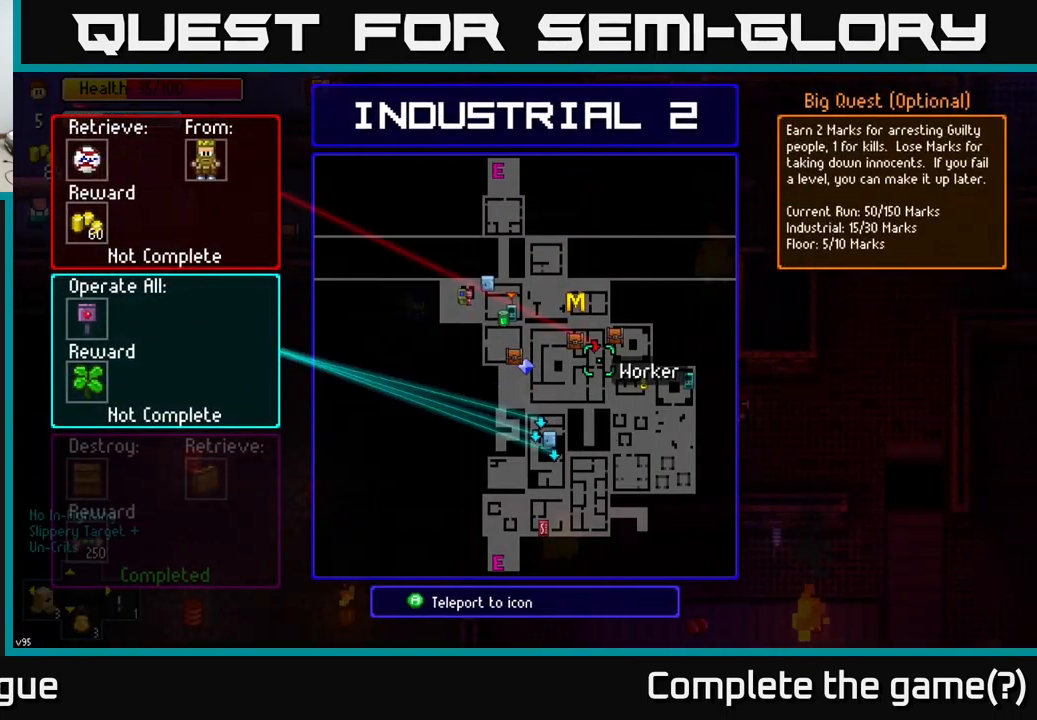
{"buttons": [], "left_stick": "center", "right_stick": "center", "events": []}
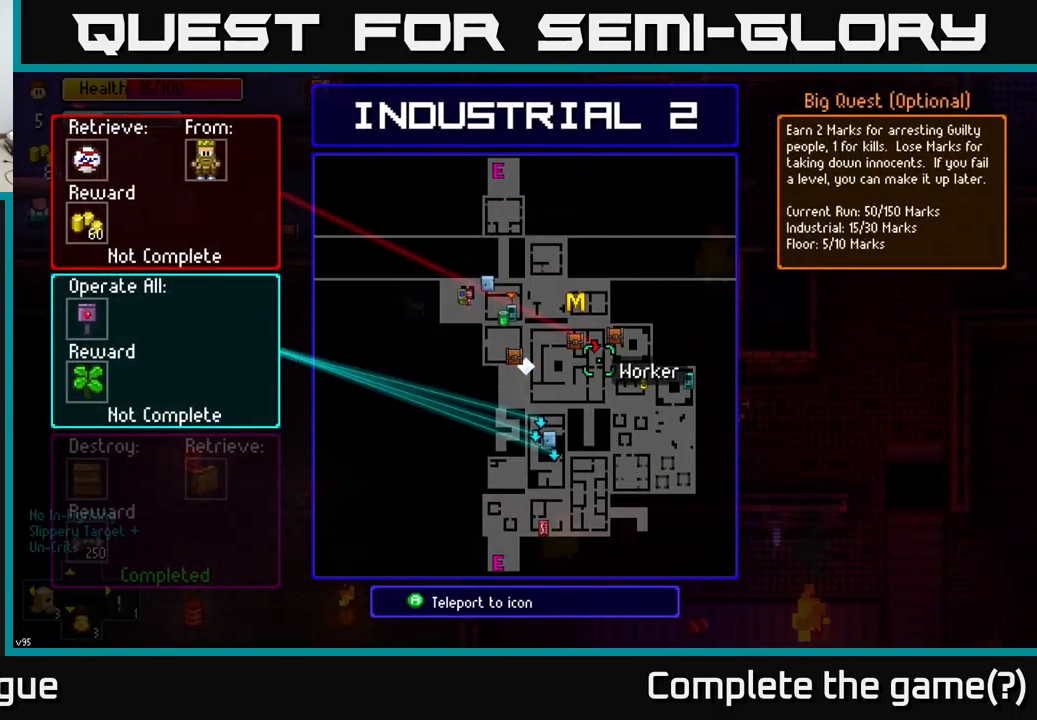
{"buttons": [], "left_stick": "down", "right_stick": "down-right", "events": [[150, "B", "down"], [200, "left_stick", "down"], [250, "B", "up"], [450, "right_stick", "down-right"]]}
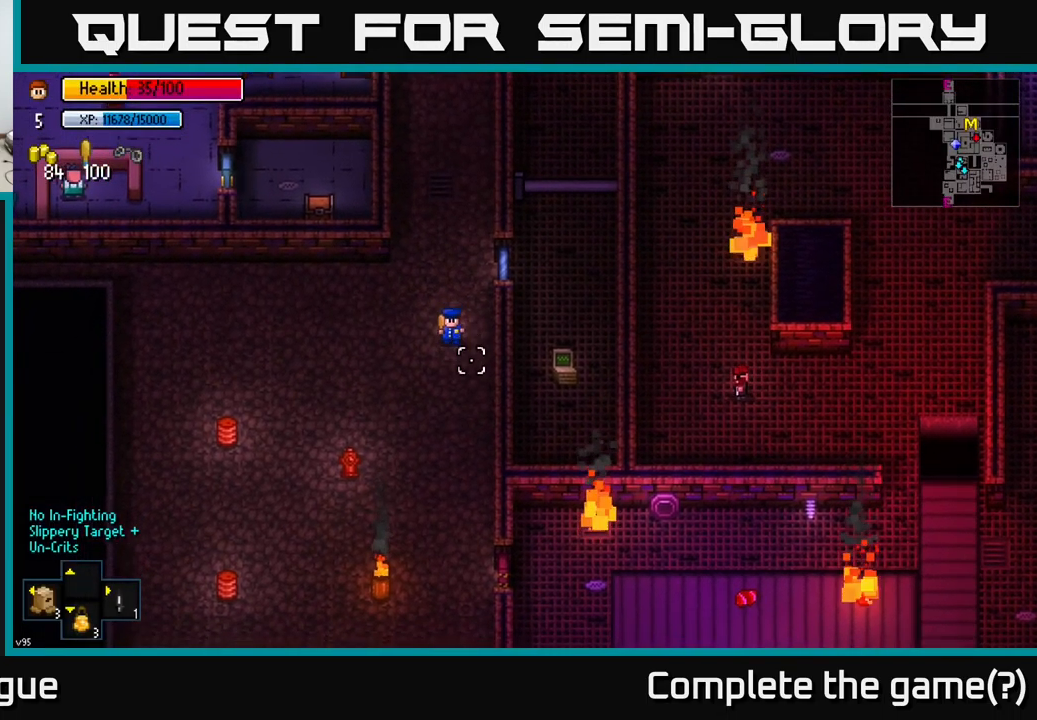
{"buttons": [], "left_stick": "down", "right_stick": "right", "events": [[117, "left_stick", "down-left"], [217, "left_stick", "down"], [484, "right_stick", "right"]]}
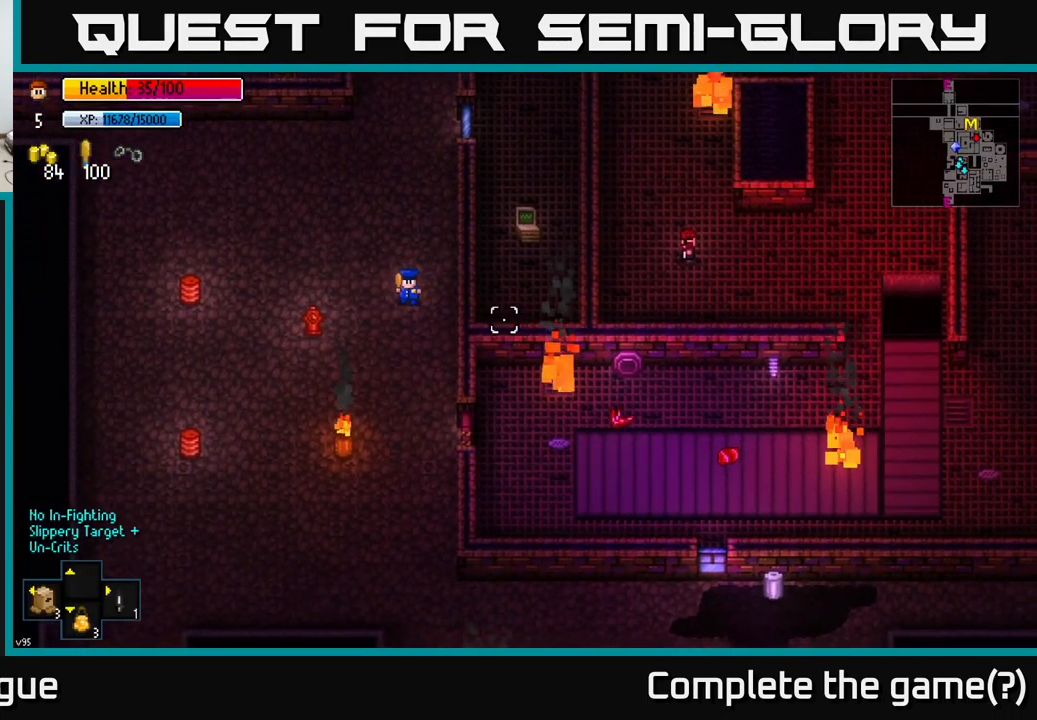
{"buttons": [], "left_stick": "down-right", "right_stick": "center", "events": [[100, "left_stick", "down-right"], [217, "left_stick", "down"], [417, "left_stick", "down-right"], [417, "right_stick", "center"]]}
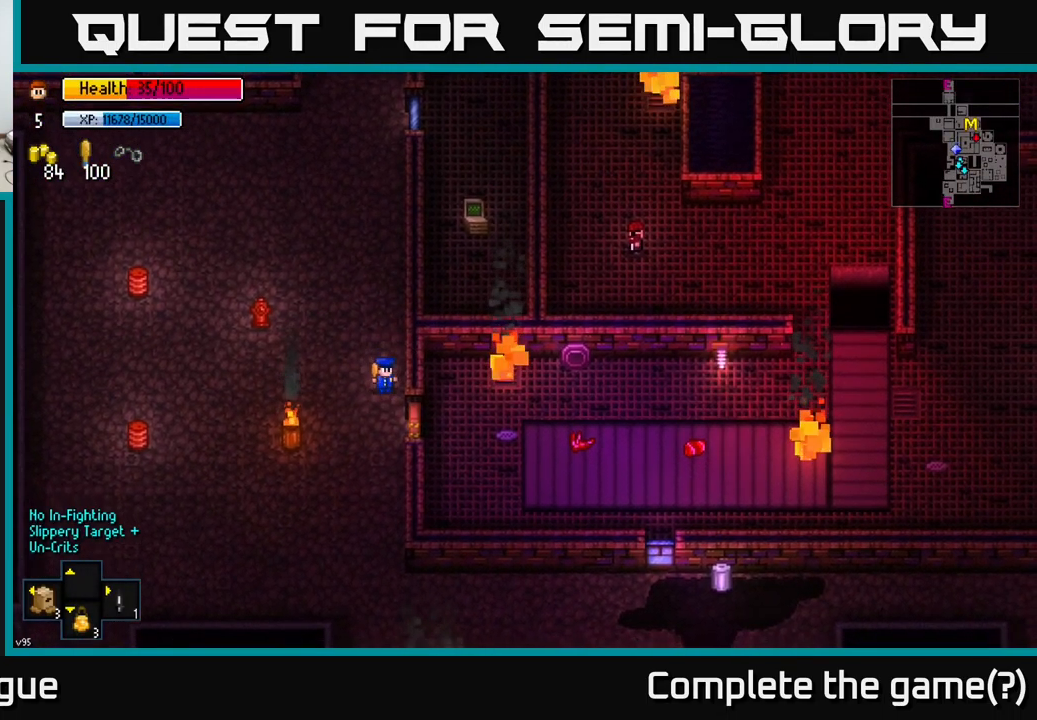
{"buttons": [], "left_stick": "center", "right_stick": "center", "events": [[200, "left_stick", "center"], [300, "A", "down"], [416, "A", "up"]]}
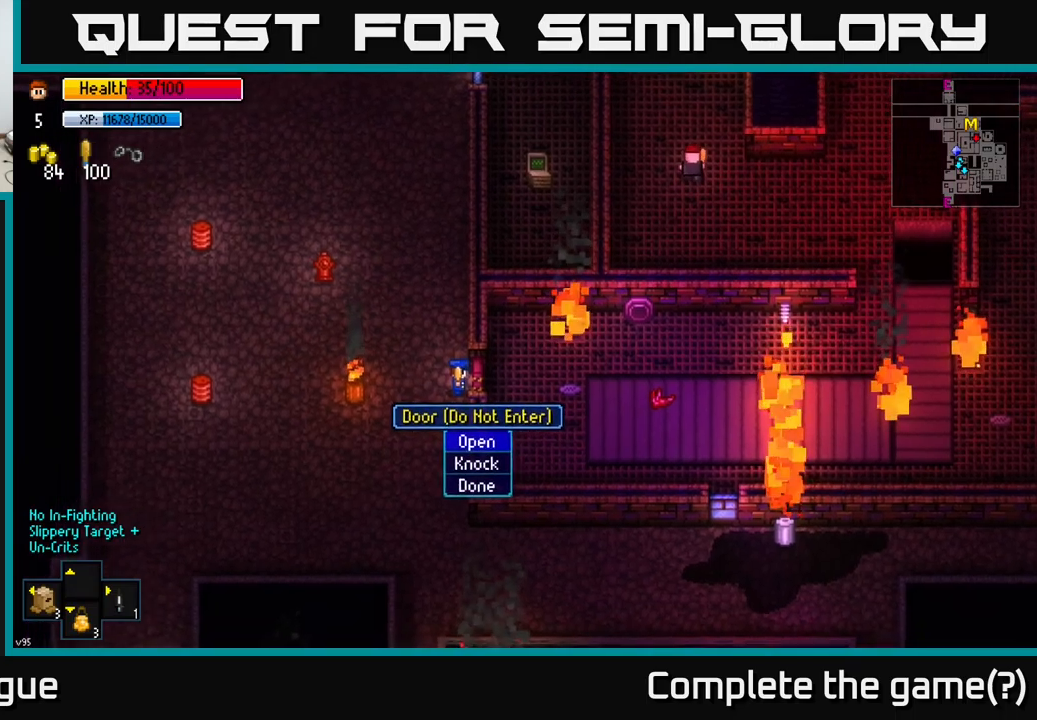
{"buttons": ["A"], "left_stick": "center", "right_stick": "center", "events": [[66, "left_stick", "right"], [216, "left_stick", "center"], [450, "A", "down"]]}
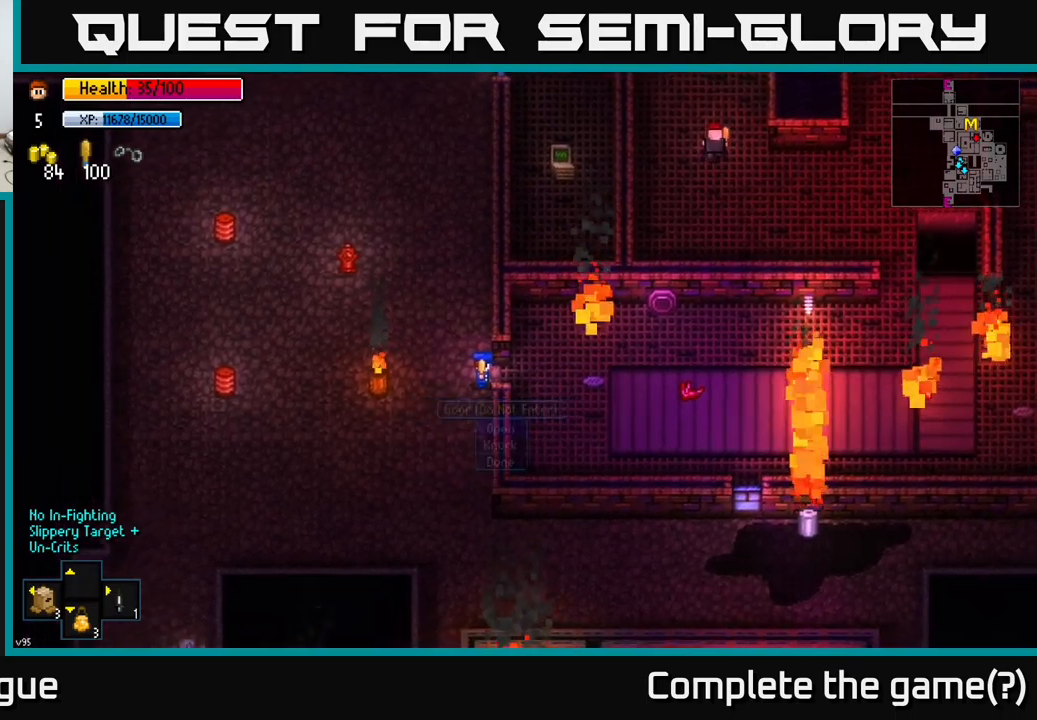
{"buttons": [], "left_stick": "down", "right_stick": "center", "events": [[16, "A", "up"], [66, "left_stick", "right"], [366, "A", "down"], [366, "left_stick", "down"], [433, "A", "up"]]}
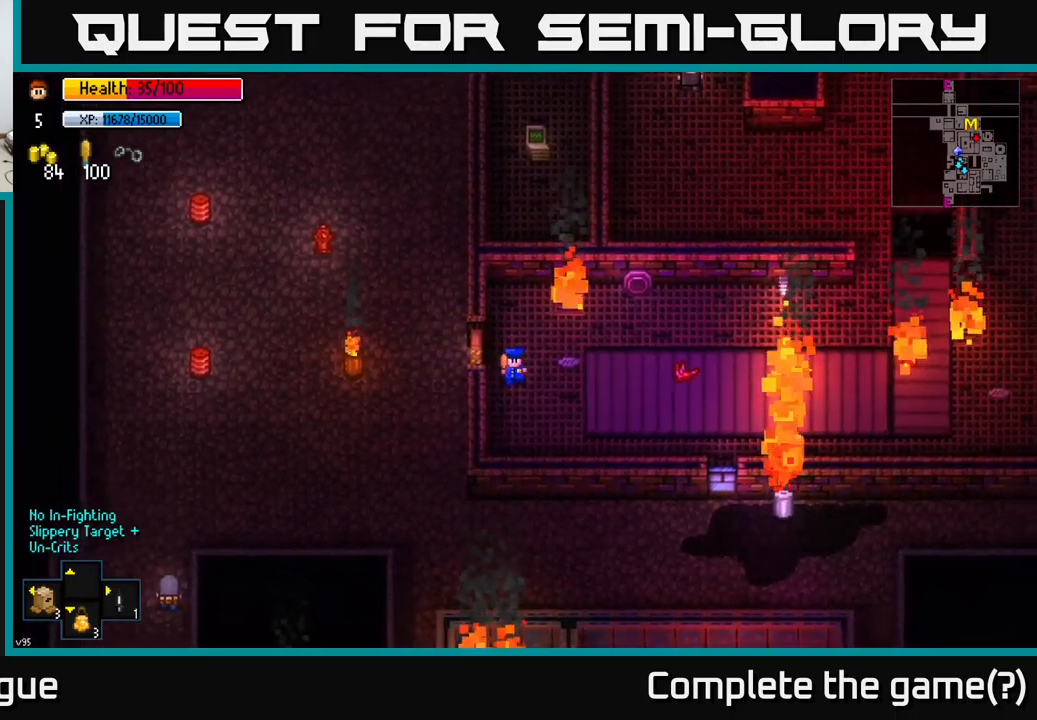
{"buttons": [], "left_stick": "right", "right_stick": "up-right", "events": [[66, "left_stick", "down-right"], [466, "left_stick", "right"], [466, "right_stick", "up-right"]]}
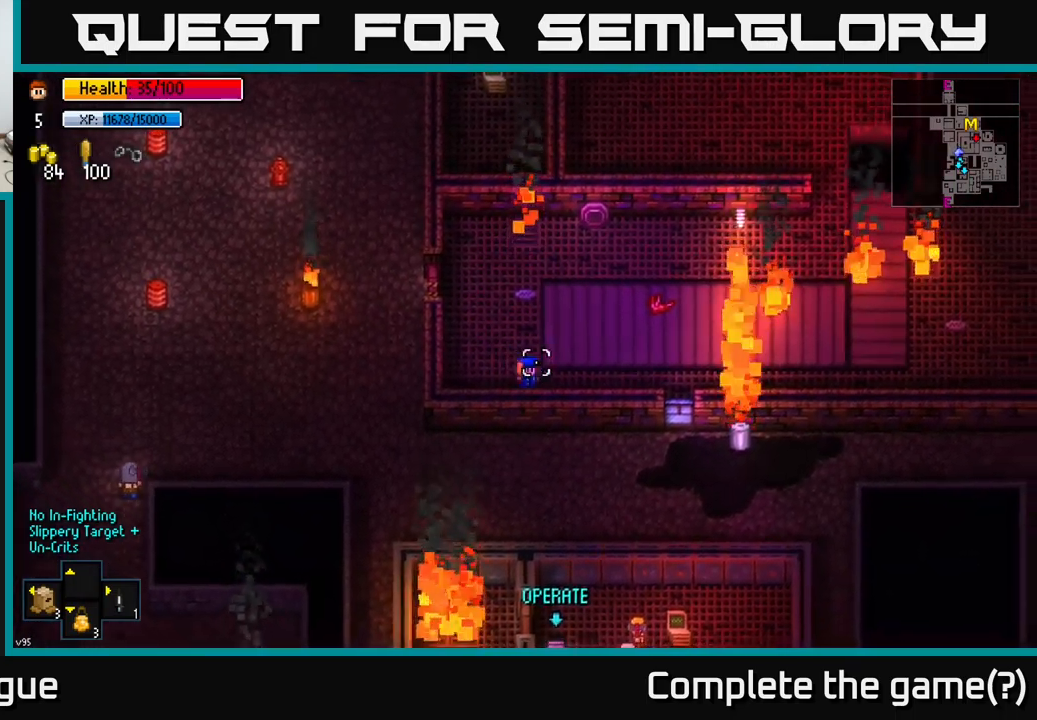
{"buttons": [], "left_stick": "center", "right_stick": "up-right", "events": [[216, "left_stick", "center"]]}
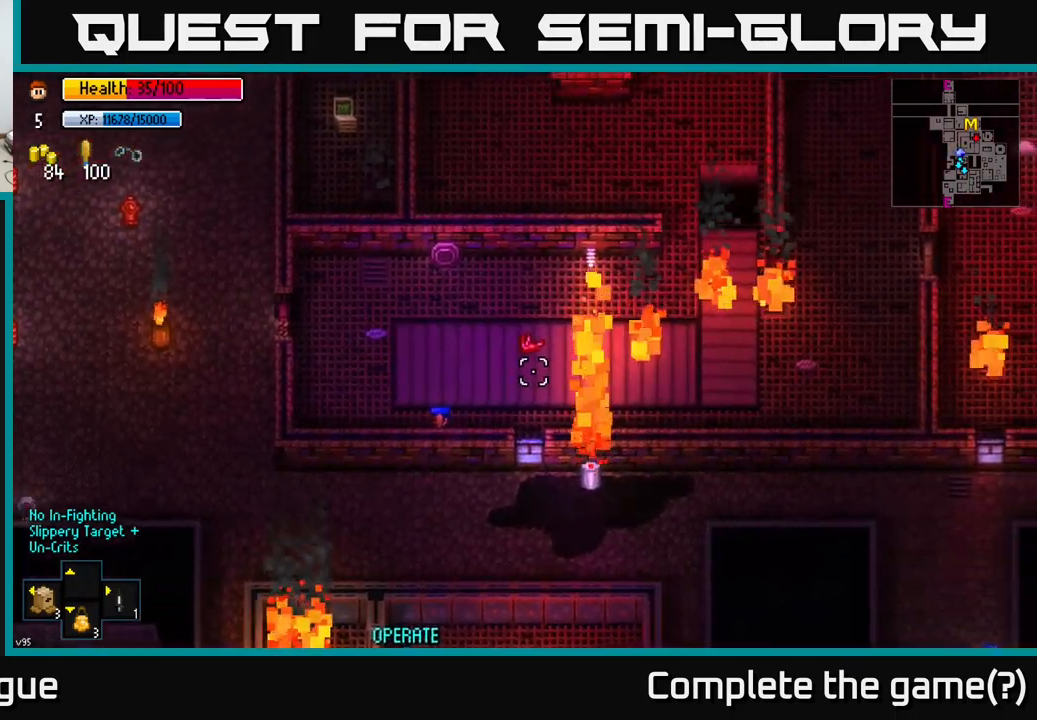
{"buttons": [], "left_stick": "center", "right_stick": "up-right", "events": [[133, "left_stick", "right"], [350, "left_stick", "center"]]}
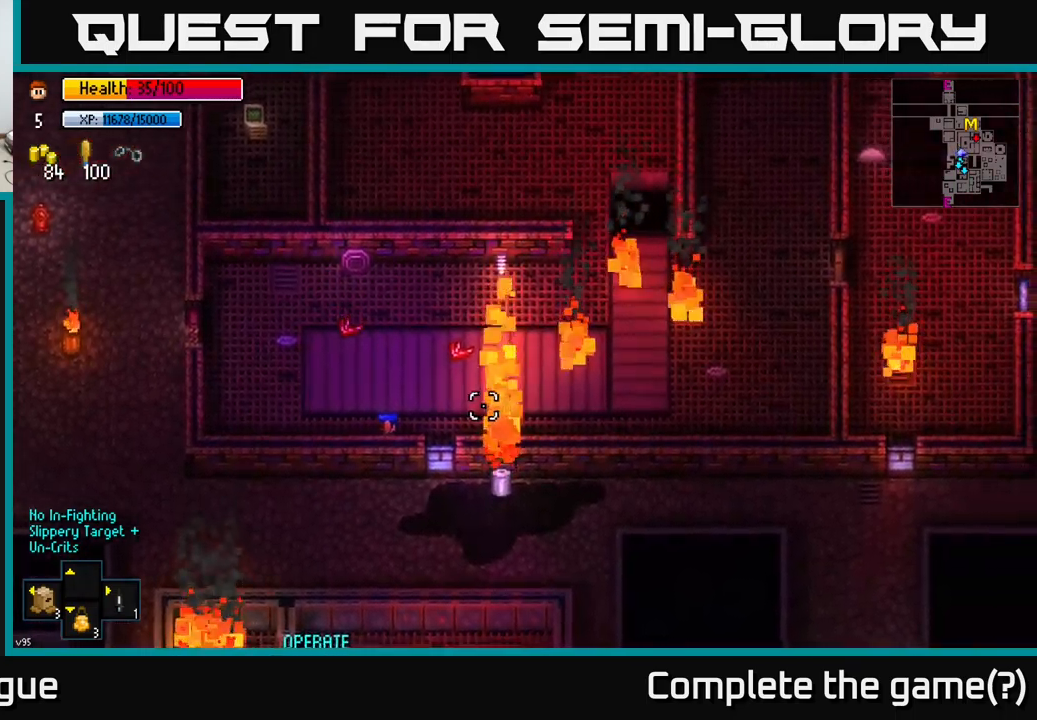
{"buttons": [], "left_stick": "center", "right_stick": "up-right", "events": []}
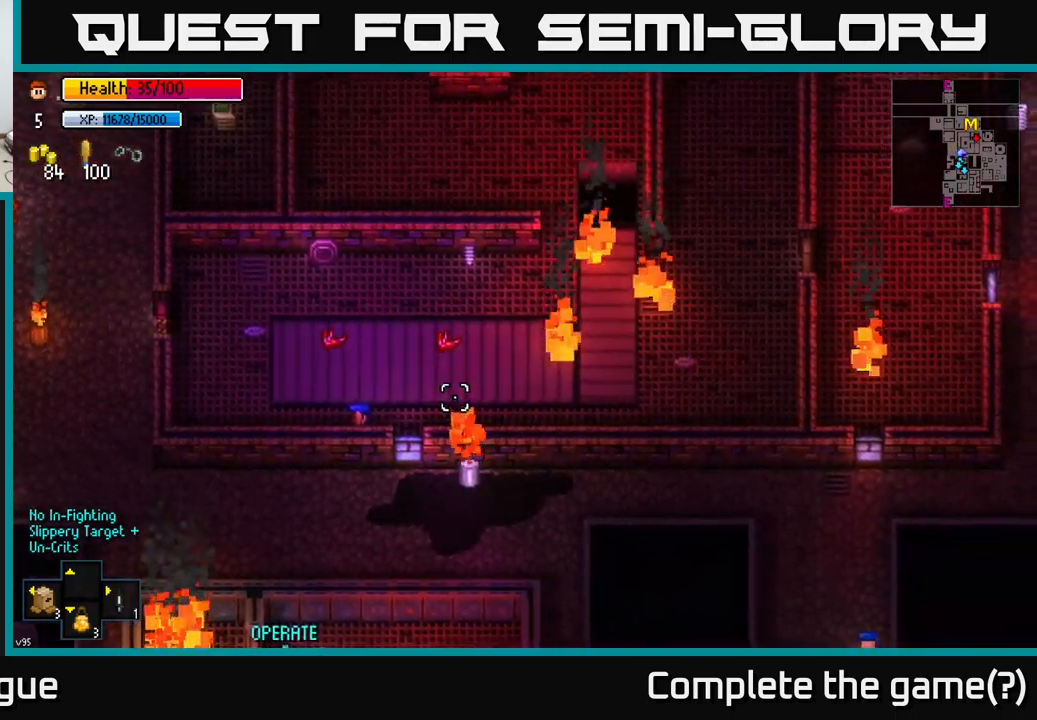
{"buttons": [], "left_stick": "right", "right_stick": "up-right", "events": [[66, "left_stick", "right"], [216, "left_stick", "center"], [350, "left_stick", "right"]]}
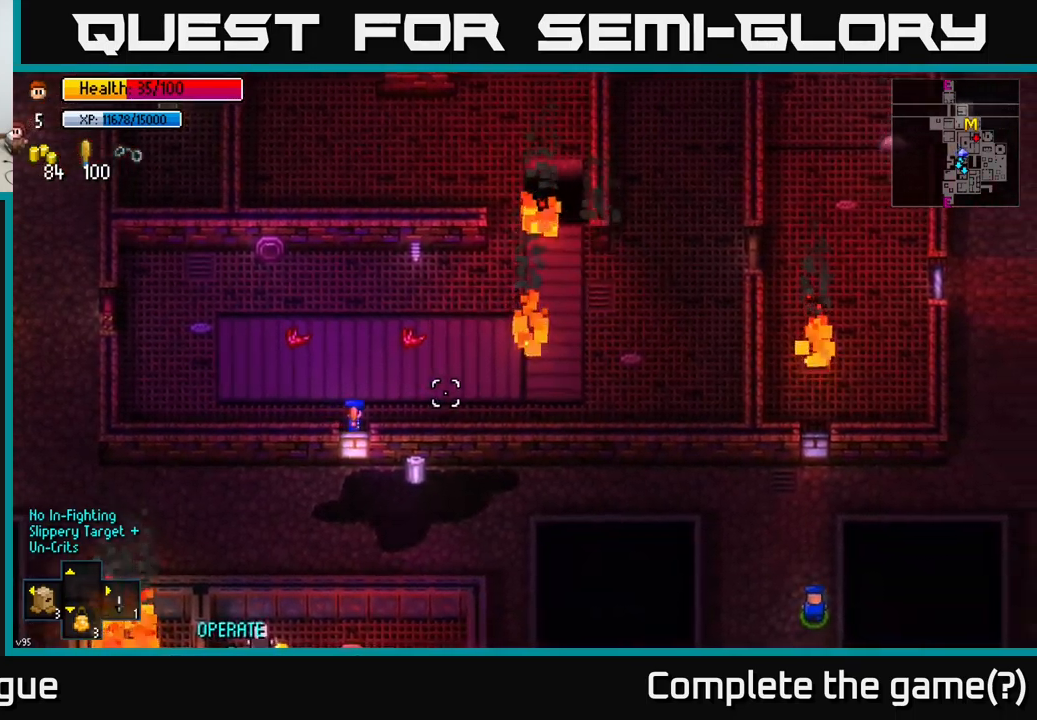
{"buttons": [], "left_stick": "right", "right_stick": "up-right", "events": []}
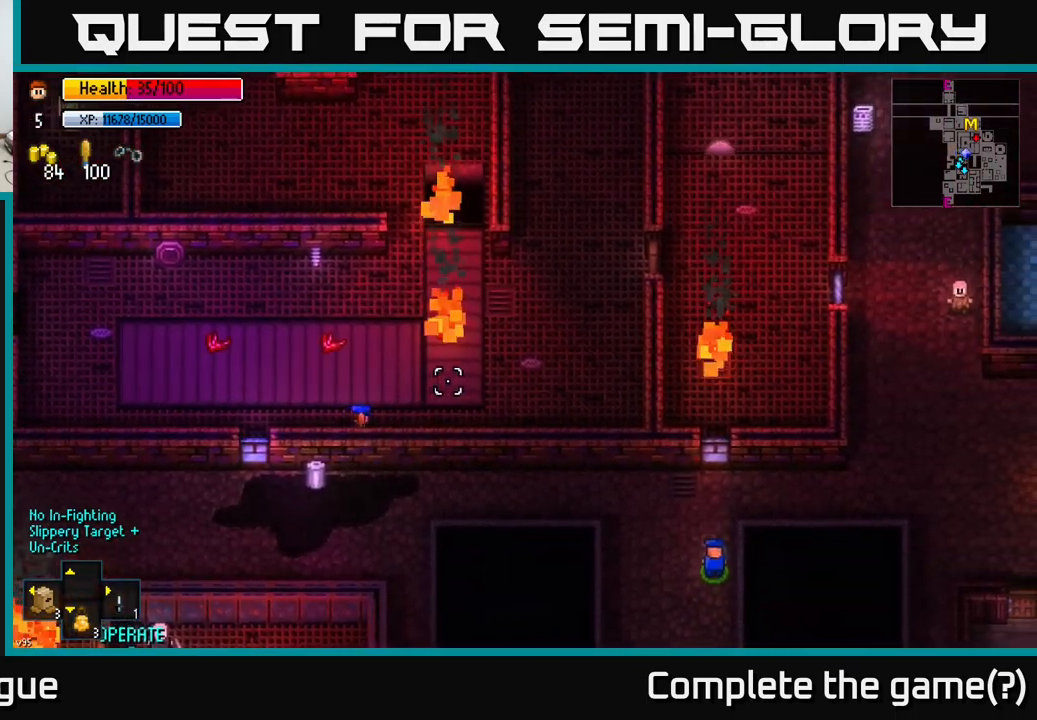
{"buttons": [], "left_stick": "right", "right_stick": "up", "events": [[383, "right_stick", "up"]]}
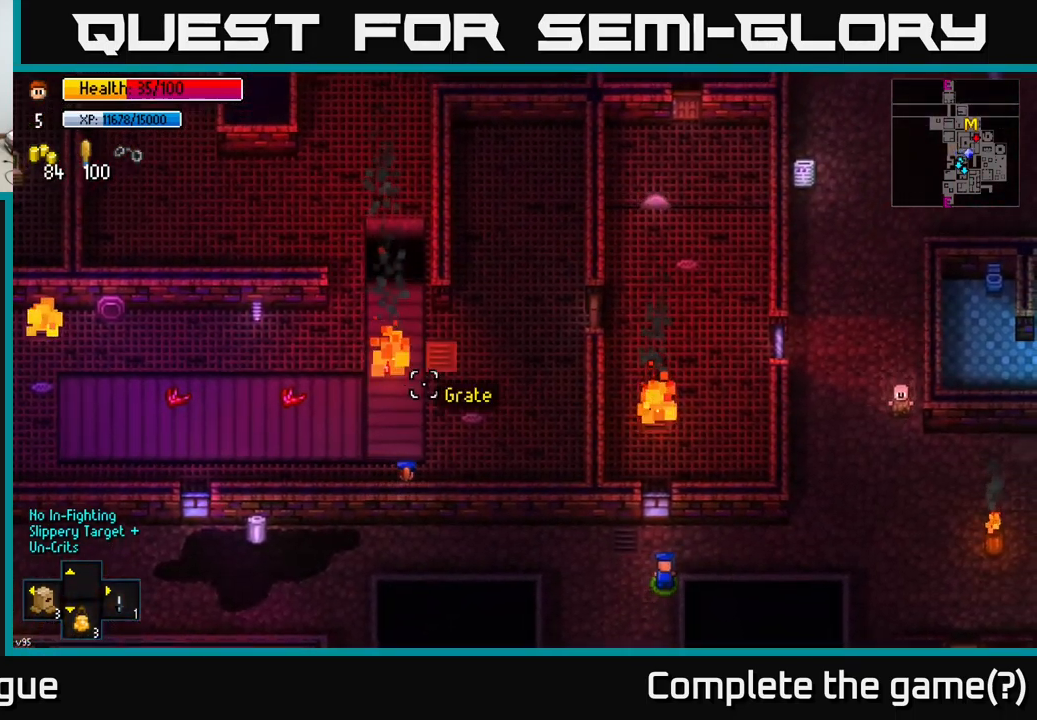
{"buttons": [], "left_stick": "up-right", "right_stick": "up", "events": [[200, "left_stick", "up-right"]]}